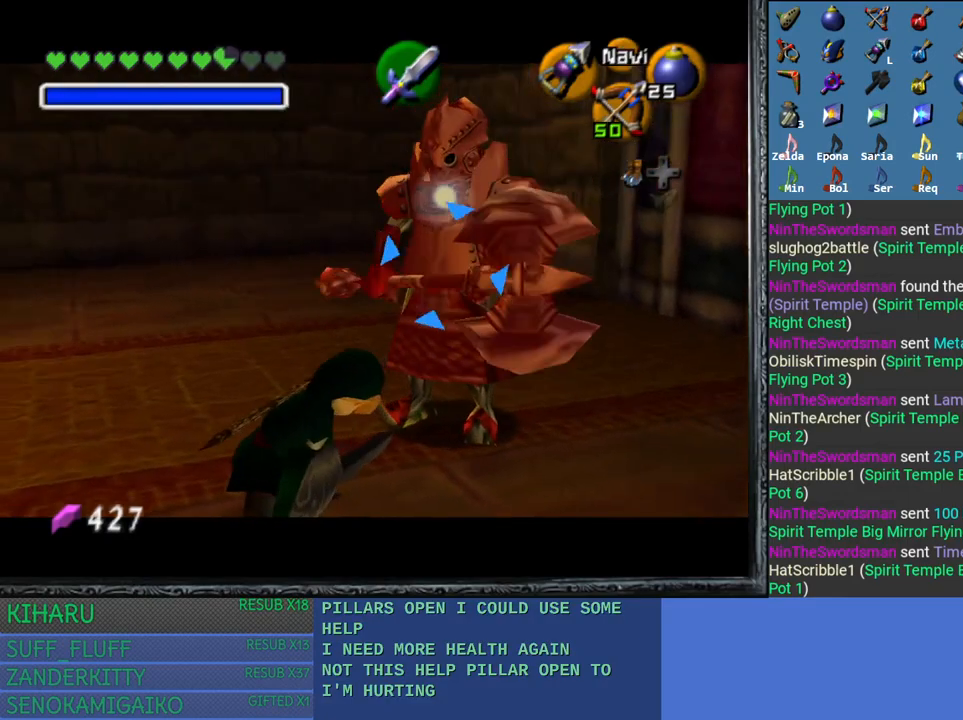
Gameplay with a controller (PlayStation layout); each line is a JSON object with the inputs held at the frame after it. "events" lists button and stick changes between this image and that frame as [ms after this image, input, new state], when the widget could be followed in between.
{"buttons": ["L2"], "left_stick": "center", "right_stick": "center", "events": [[50, "CROSS", "down"], [167, "CROSS", "up"], [350, "left_stick", "center"]]}
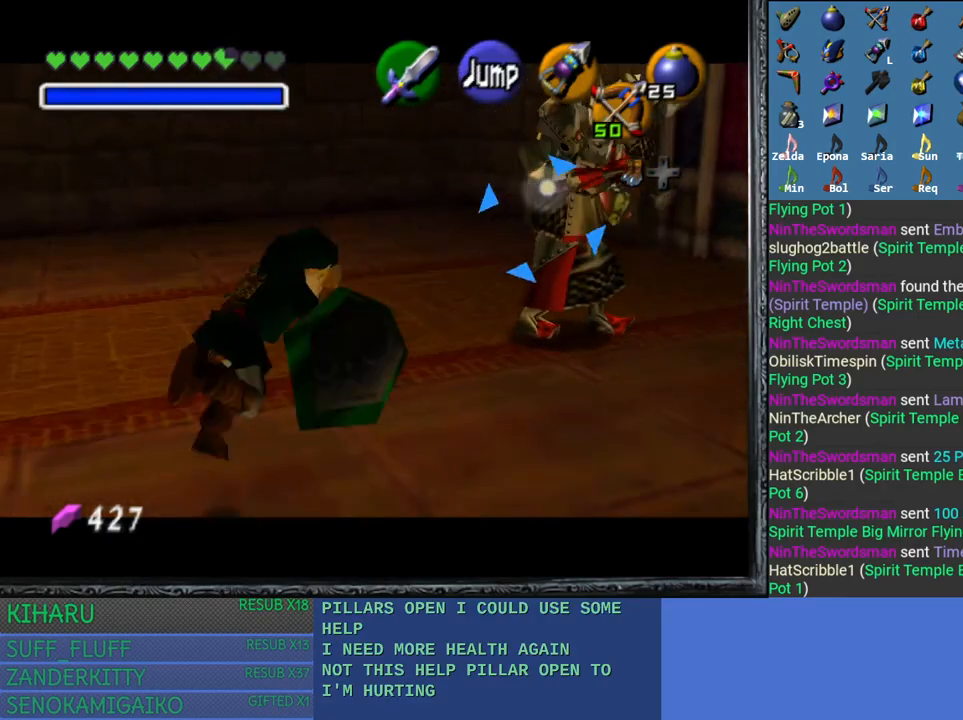
{"buttons": ["L2"], "left_stick": "center", "right_stick": "center", "events": []}
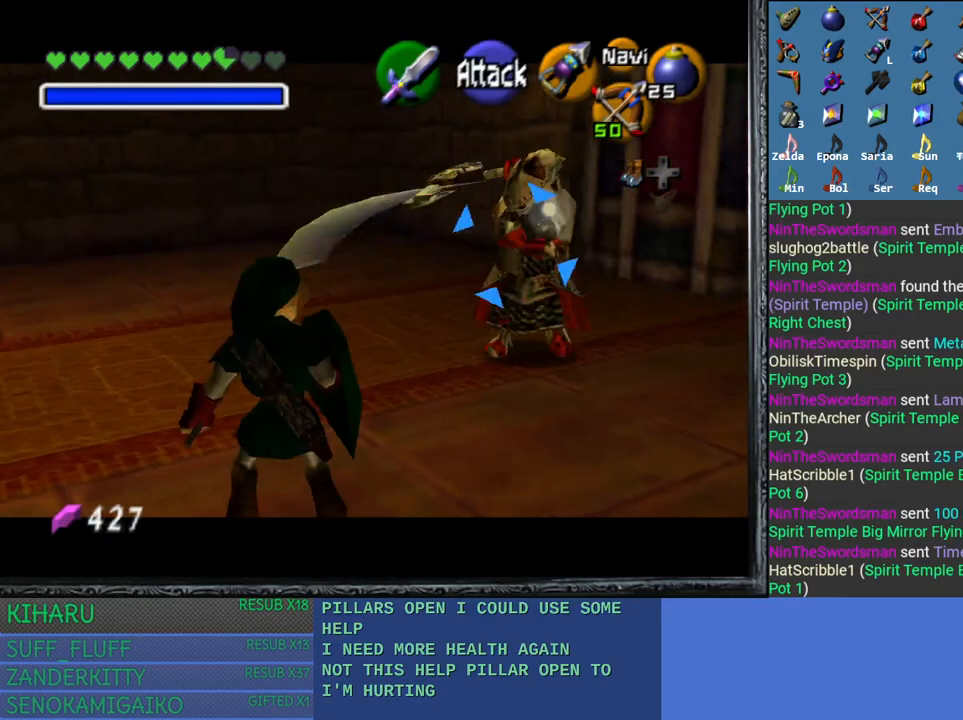
{"buttons": ["CROSS", "L2"], "left_stick": "up-right", "right_stick": "center", "events": [[400, "left_stick", "up-right"], [500, "CROSS", "down"]]}
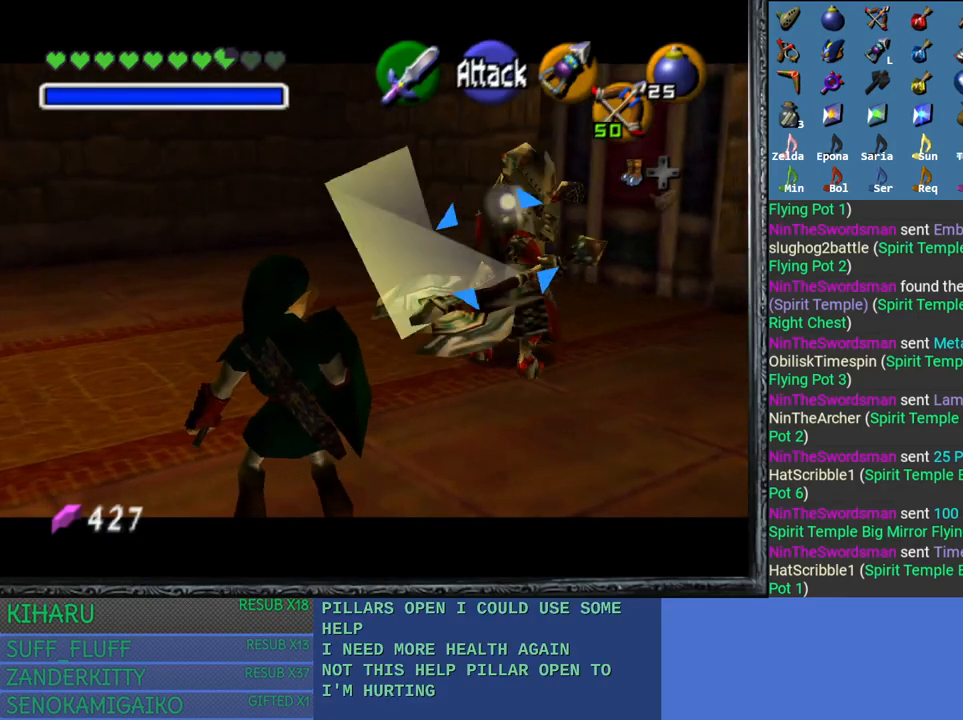
{"buttons": ["L2"], "left_stick": "center", "right_stick": "center", "events": [[167, "CROSS", "up"], [450, "left_stick", "center"]]}
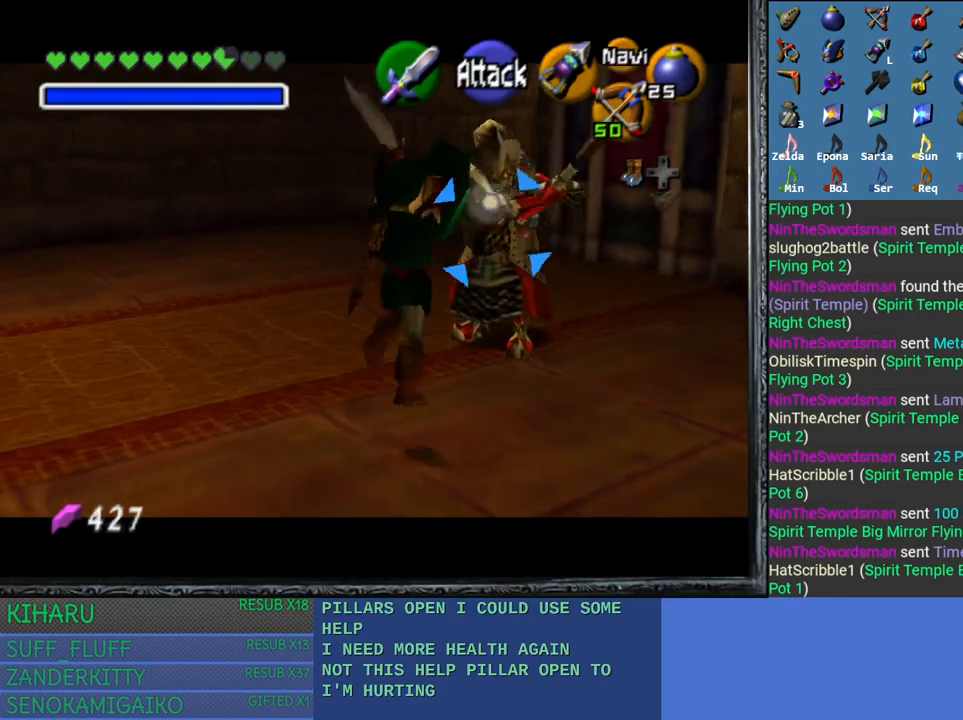
{"buttons": ["L2"], "left_stick": "down", "right_stick": "center", "events": [[200, "left_stick", "down"]]}
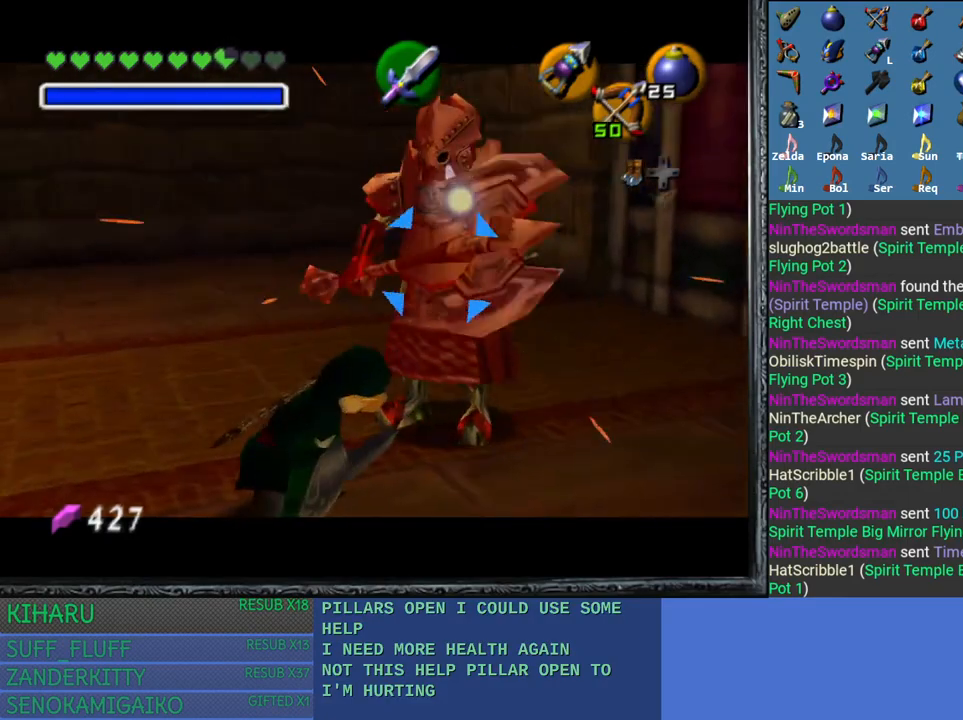
{"buttons": ["L2"], "left_stick": "center", "right_stick": "center", "events": [[17, "CROSS", "down"], [117, "CROSS", "up"], [200, "CROSS", "down"], [317, "CROSS", "up"], [433, "left_stick", "center"]]}
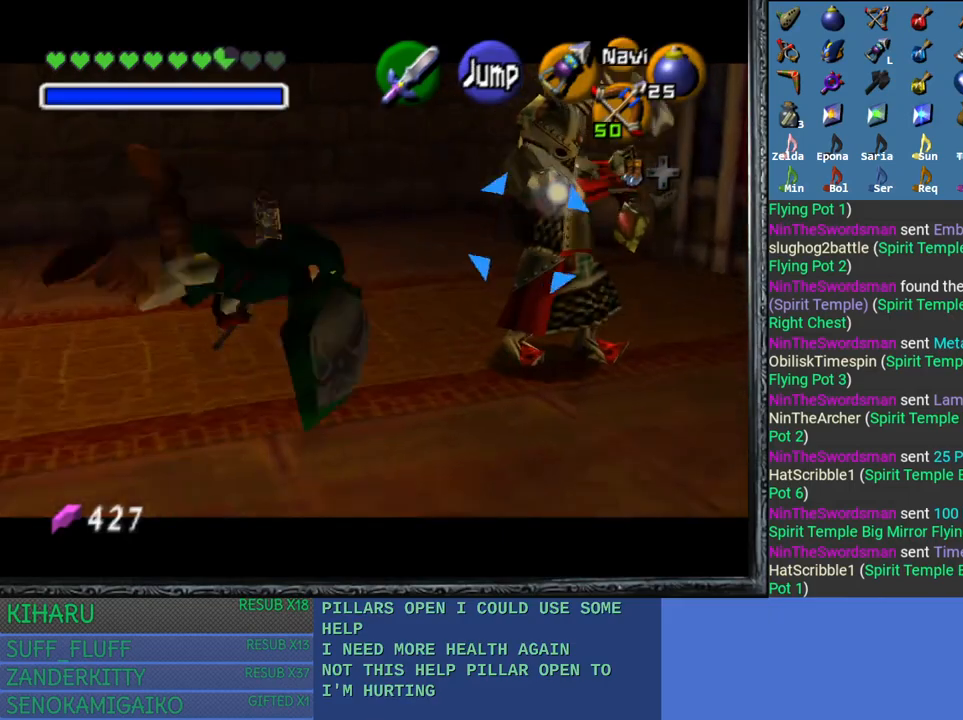
{"buttons": ["L2"], "left_stick": "center", "right_stick": "center", "events": []}
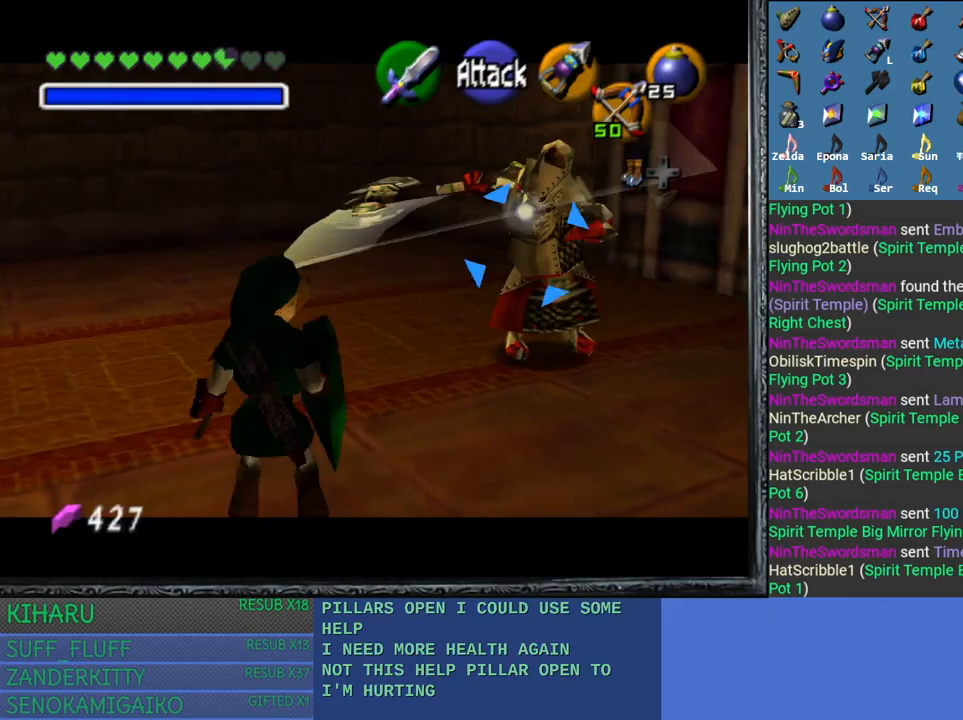
{"buttons": ["L2"], "left_stick": "center", "right_stick": "center", "events": []}
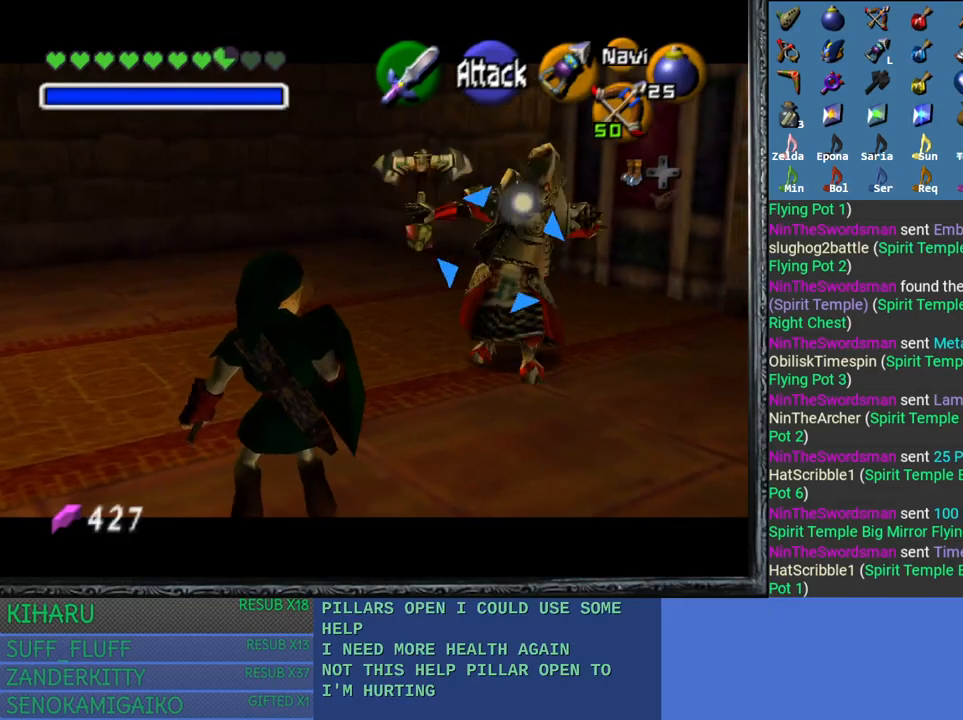
{"buttons": ["CROSS", "L2"], "left_stick": "center", "right_stick": "center", "events": [[83, "CROSS", "down"]]}
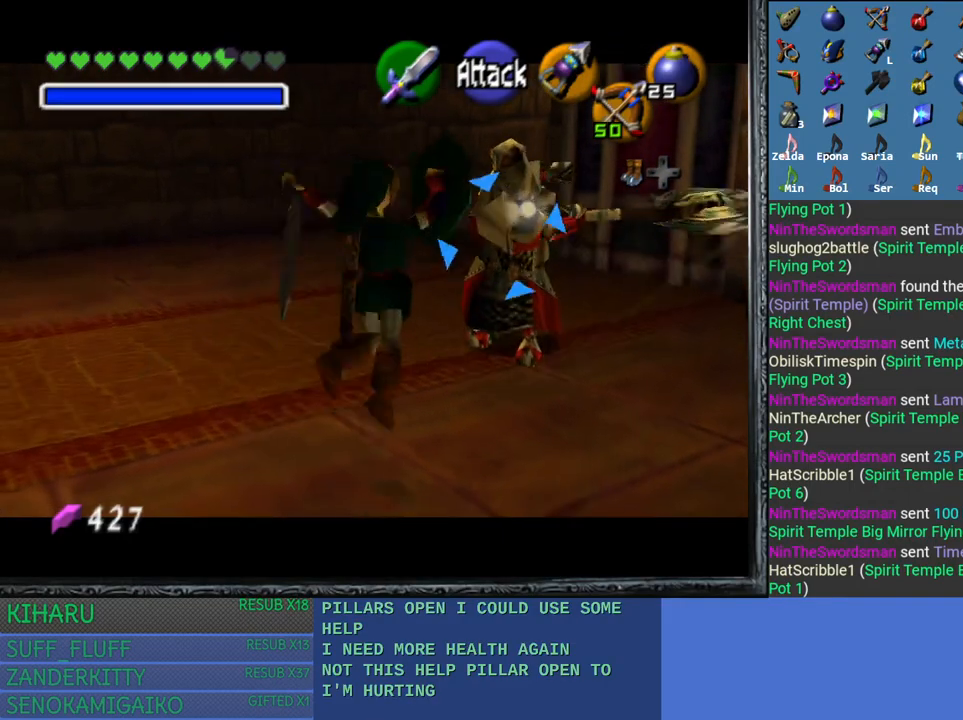
{"buttons": ["L2"], "left_stick": "down", "right_stick": "center", "events": [[17, "CROSS", "up"], [283, "left_stick", "down"]]}
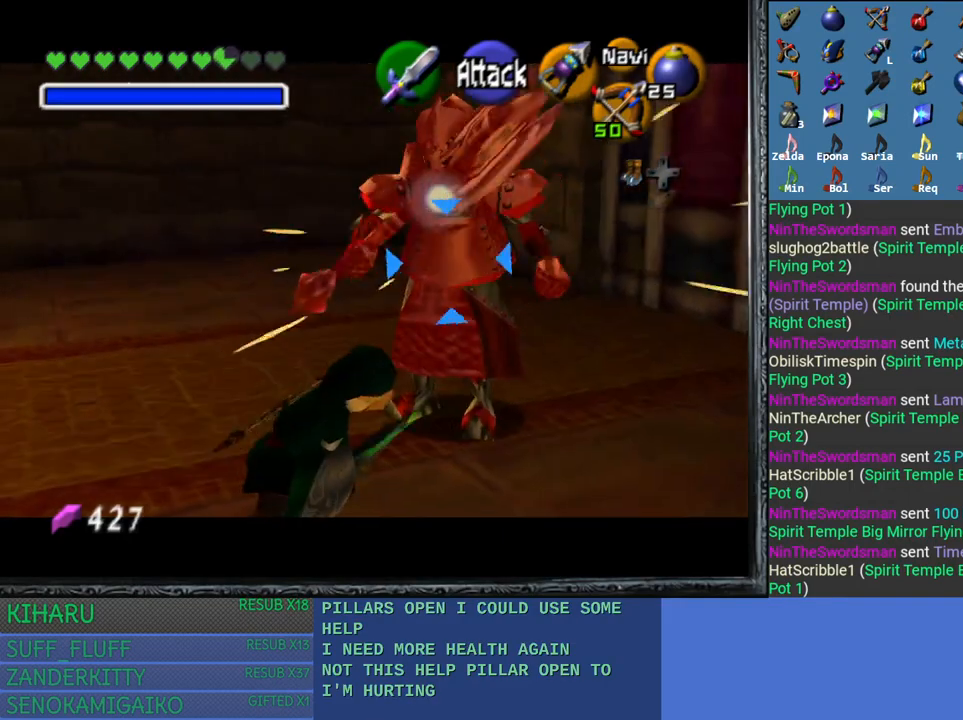
{"buttons": ["L2"], "left_stick": "center", "right_stick": "center", "events": [[133, "CROSS", "down"], [400, "CROSS", "up"], [483, "left_stick", "center"]]}
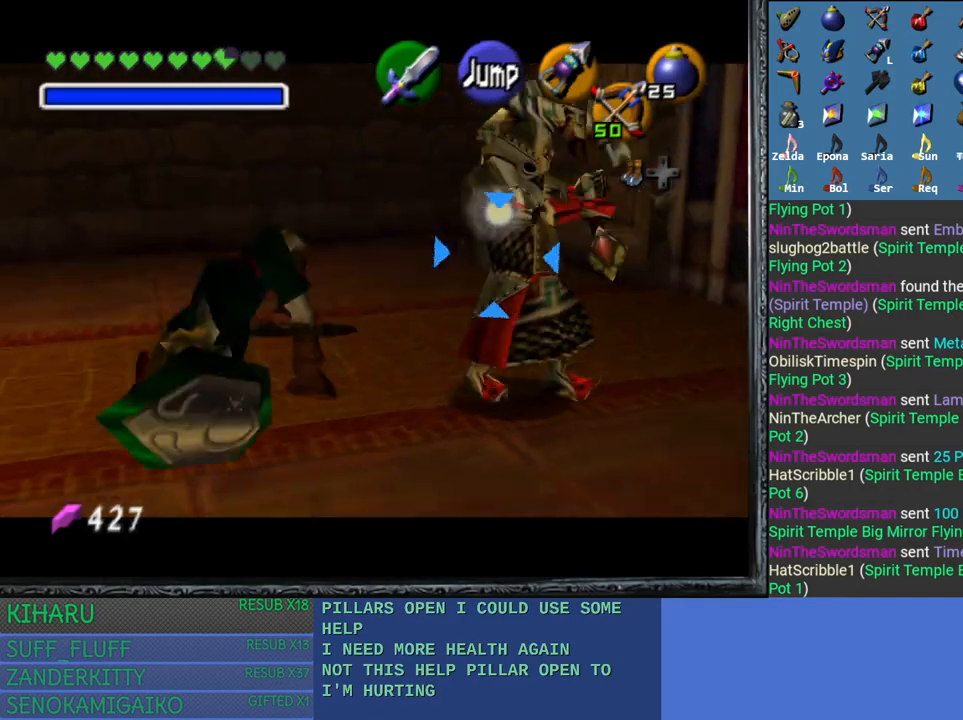
{"buttons": ["L2"], "left_stick": "center", "right_stick": "center", "events": []}
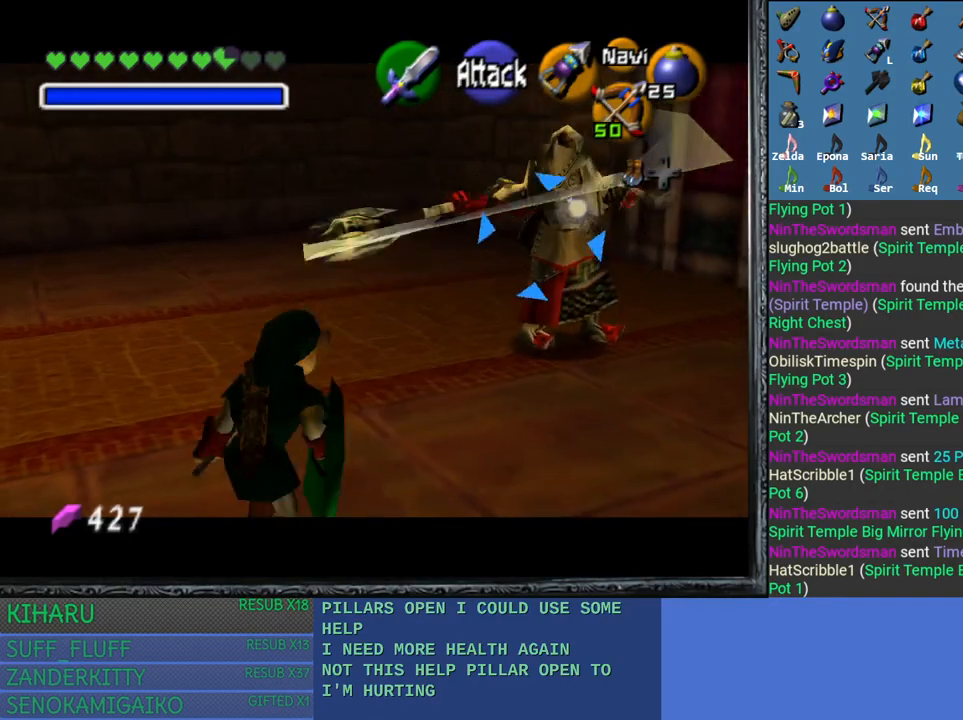
{"buttons": ["L2"], "left_stick": "center", "right_stick": "center", "events": []}
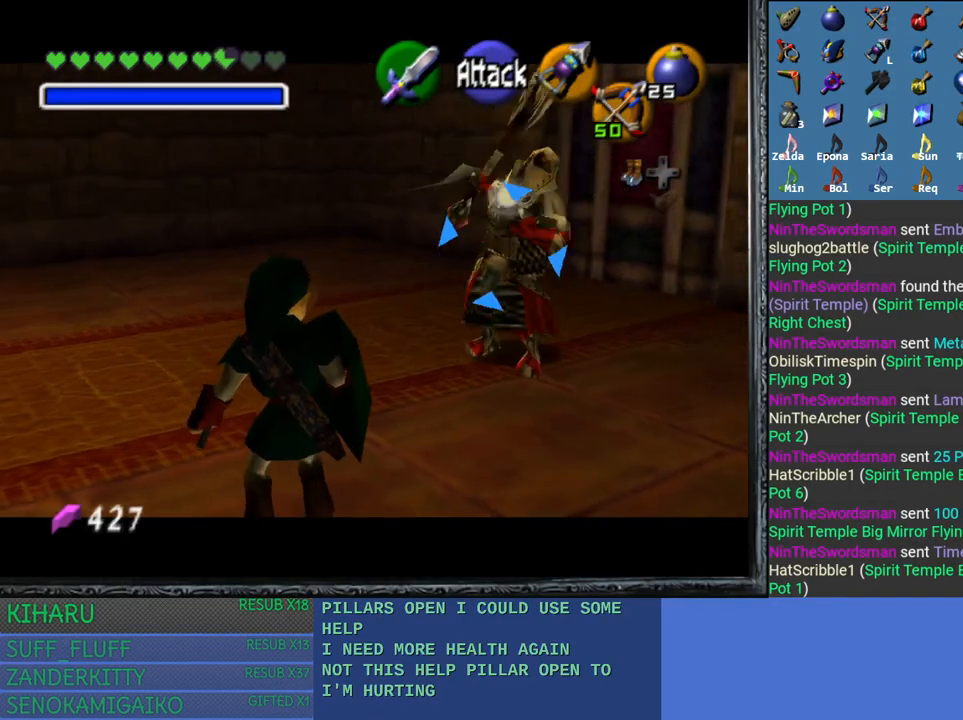
{"buttons": ["L2"], "left_stick": "up-right", "right_stick": "center", "events": [[217, "CROSS", "down"], [317, "left_stick", "up-right"], [483, "CROSS", "up"]]}
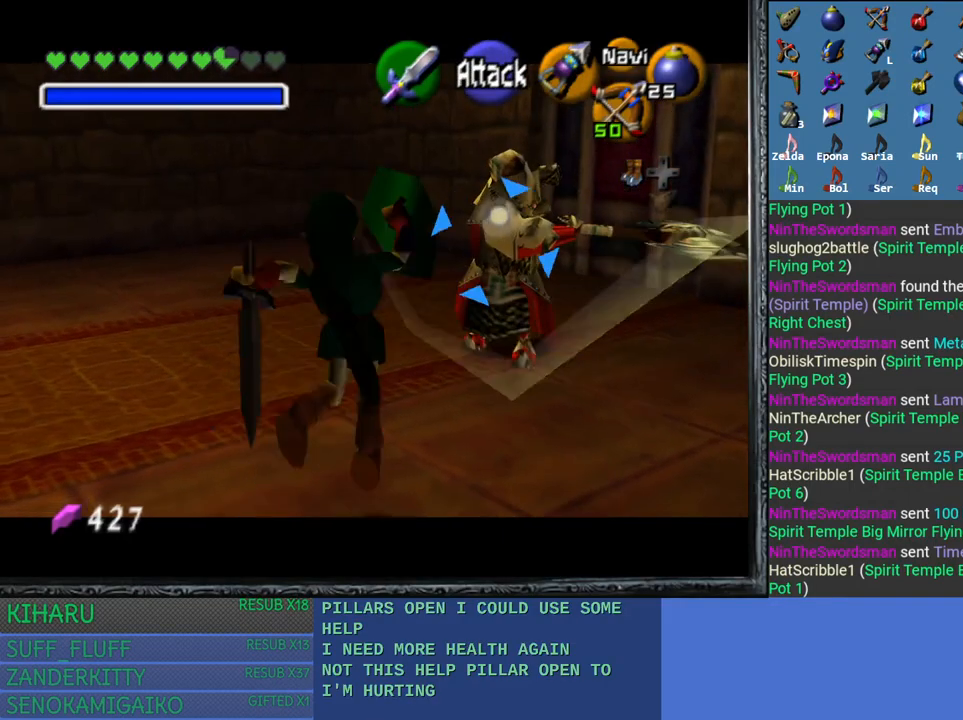
{"buttons": ["L2"], "left_stick": "center", "right_stick": "center", "events": [[250, "left_stick", "center"]]}
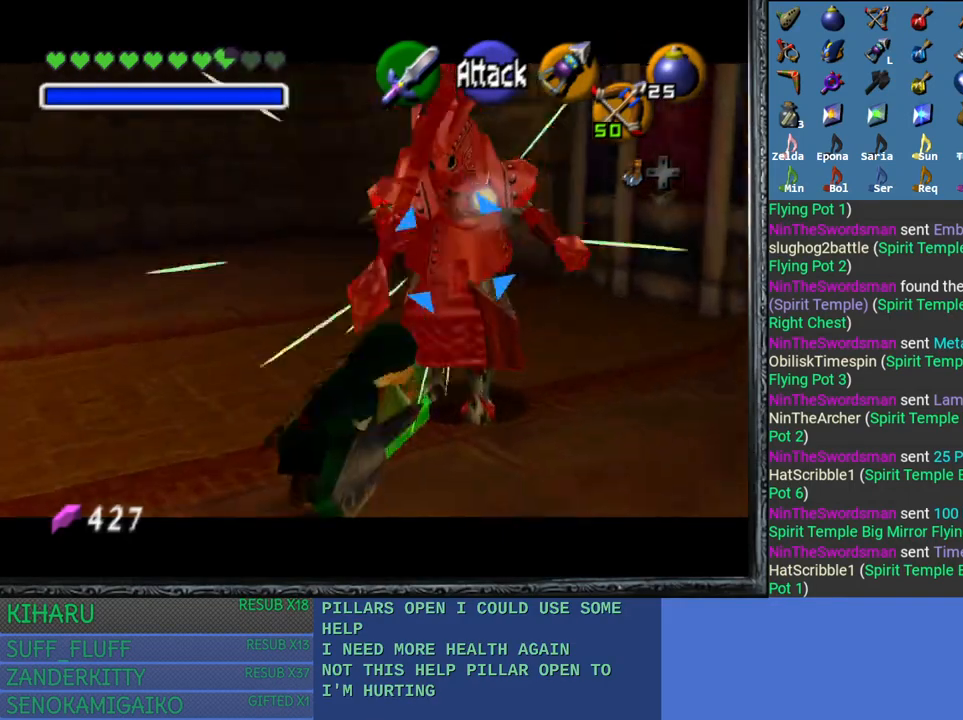
{"buttons": ["CROSS", "L2"], "left_stick": "down", "right_stick": "center", "events": [[250, "left_stick", "down"], [333, "CROSS", "down"]]}
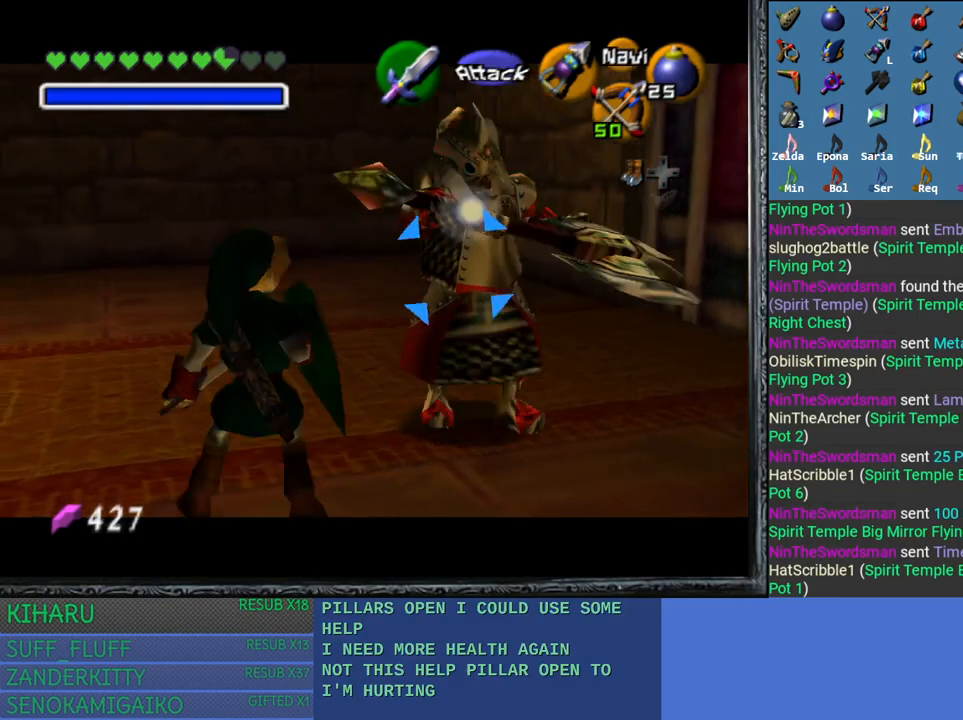
{"buttons": ["L2"], "left_stick": "center", "right_stick": "center", "events": [[67, "CROSS", "up"], [167, "left_stick", "center"]]}
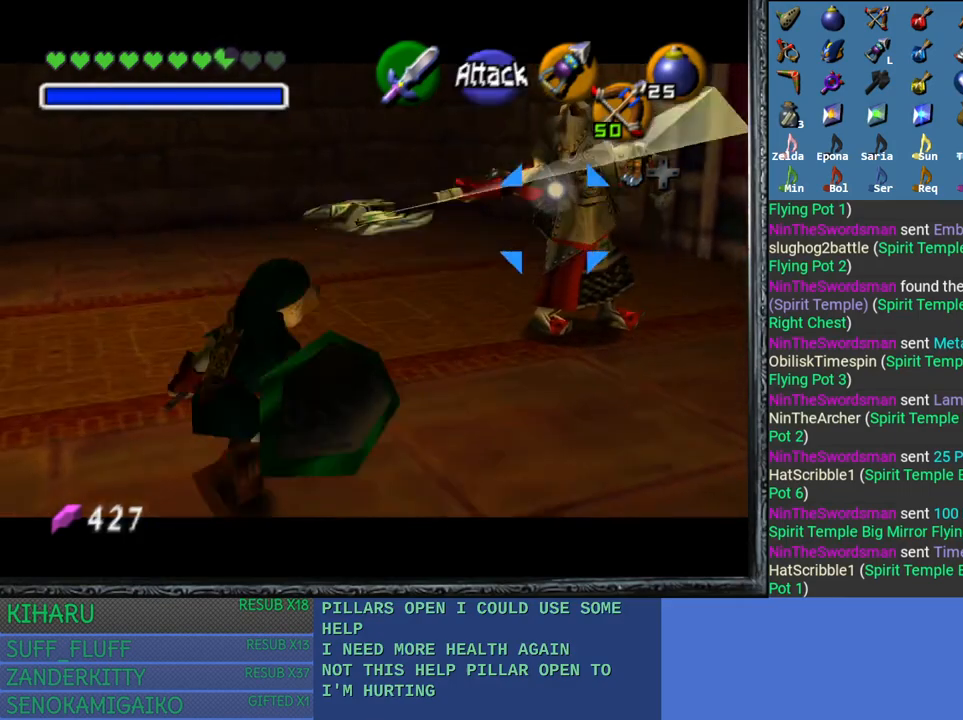
{"buttons": ["L2"], "left_stick": "center", "right_stick": "center", "events": []}
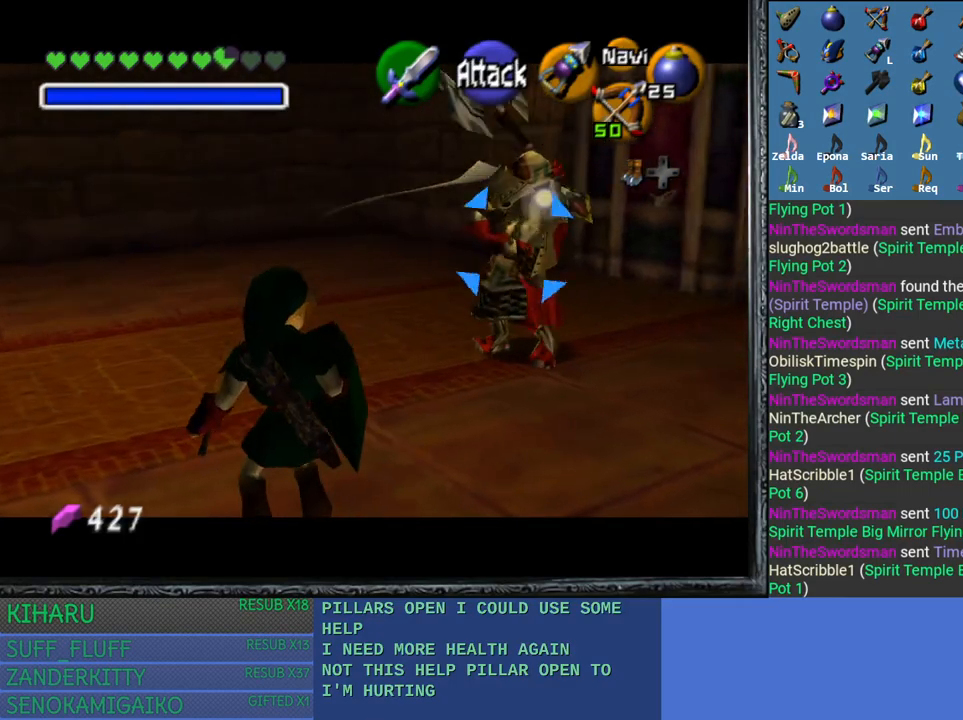
{"buttons": ["CROSS", "L2"], "left_stick": "center", "right_stick": "center", "events": [[300, "CROSS", "down"]]}
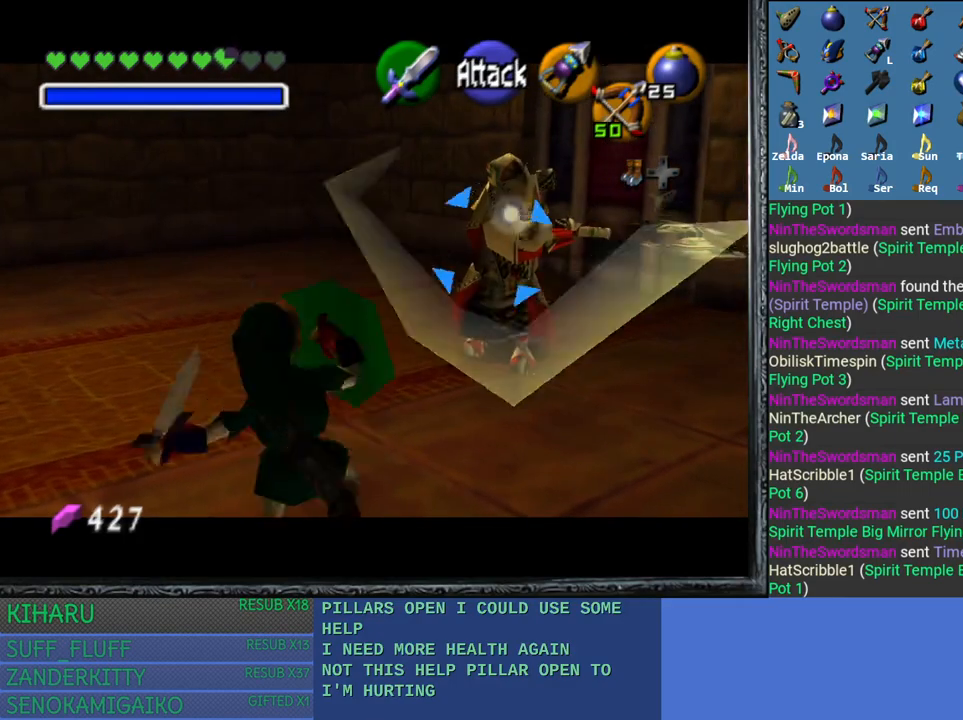
{"buttons": ["L2"], "left_stick": "up-right", "right_stick": "center", "events": [[83, "left_stick", "up"], [183, "left_stick", "up-right"], [233, "CROSS", "up"]]}
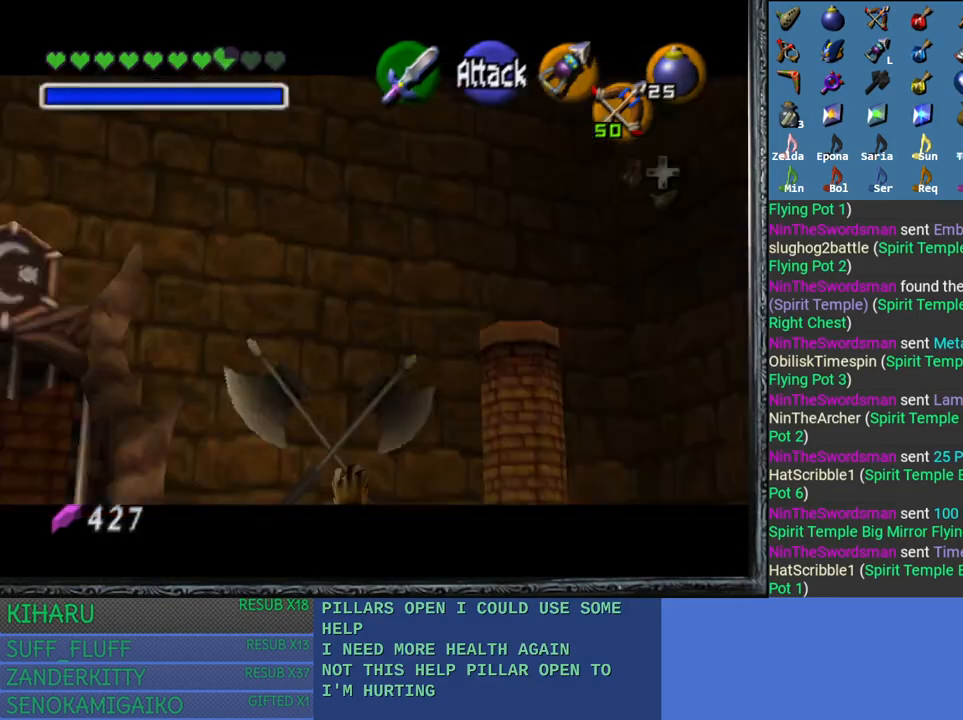
{"buttons": ["L2"], "left_stick": "center", "right_stick": "center", "events": [[67, "left_stick", "center"]]}
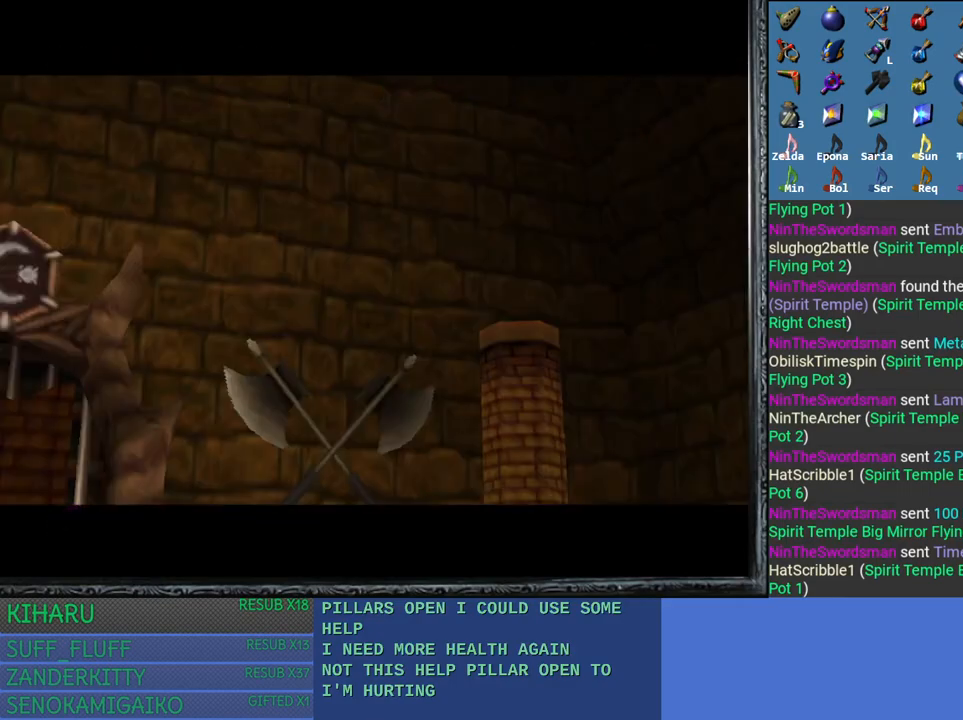
{"buttons": [], "left_stick": "center", "right_stick": "center", "events": [[300, "L2", "up"]]}
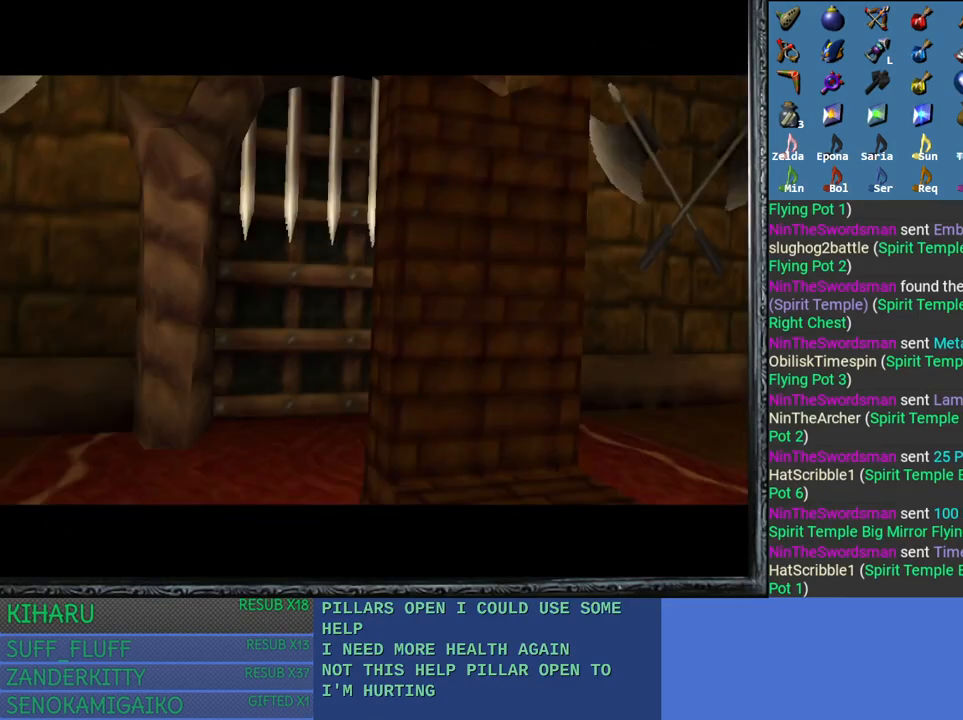
{"buttons": [], "left_stick": "center", "right_stick": "center", "events": []}
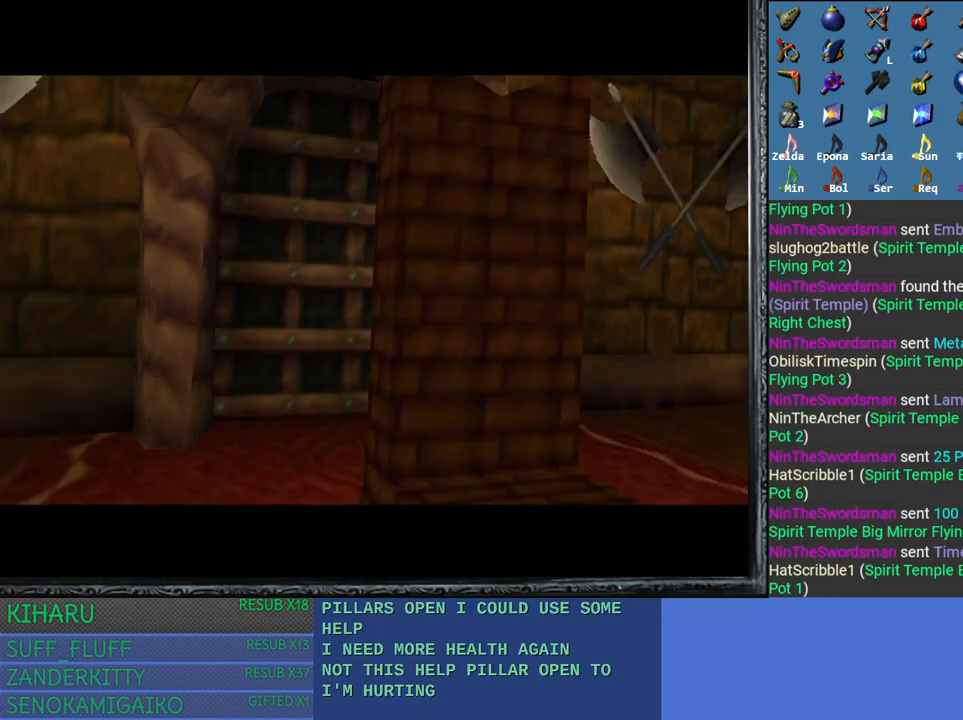
{"buttons": [], "left_stick": "center", "right_stick": "center", "events": []}
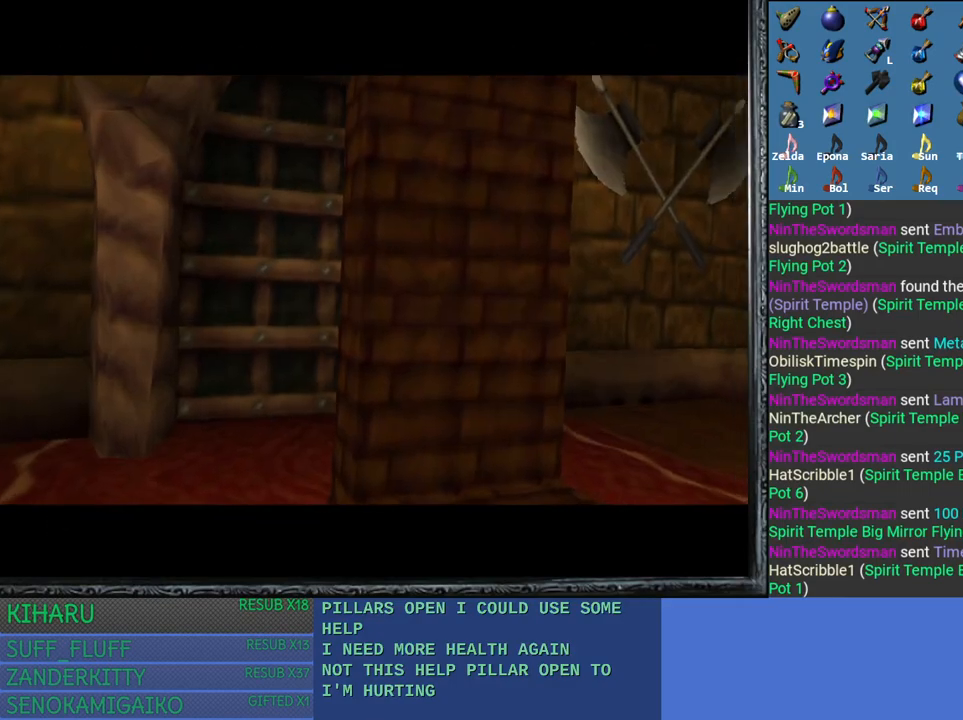
{"buttons": [], "left_stick": "center", "right_stick": "center", "events": []}
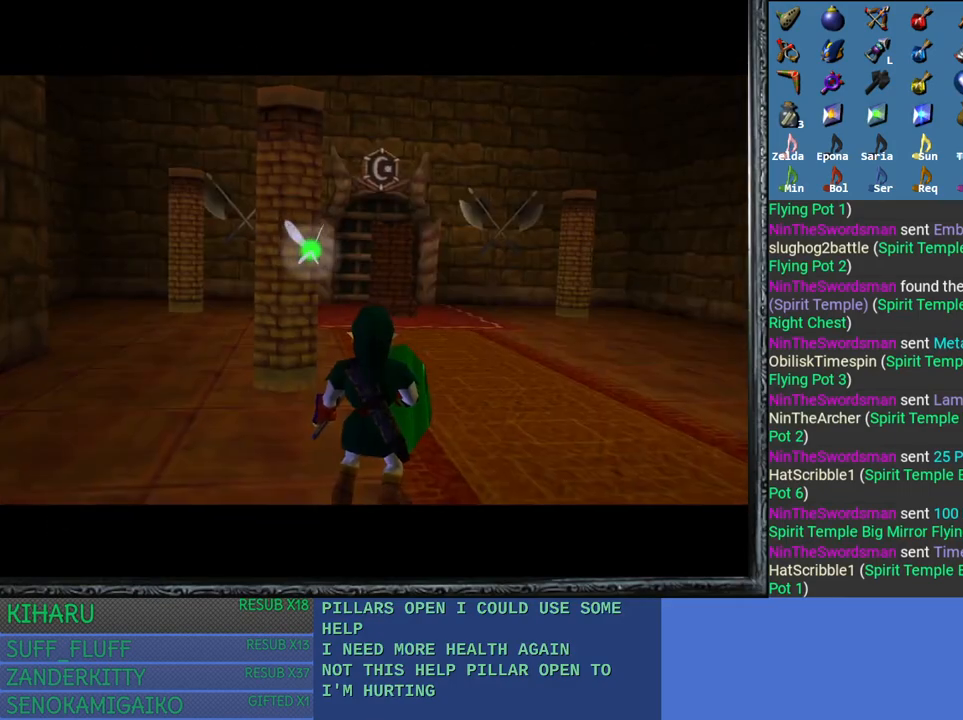
{"buttons": [], "left_stick": "up", "right_stick": "center", "events": [[83, "left_stick", "up"]]}
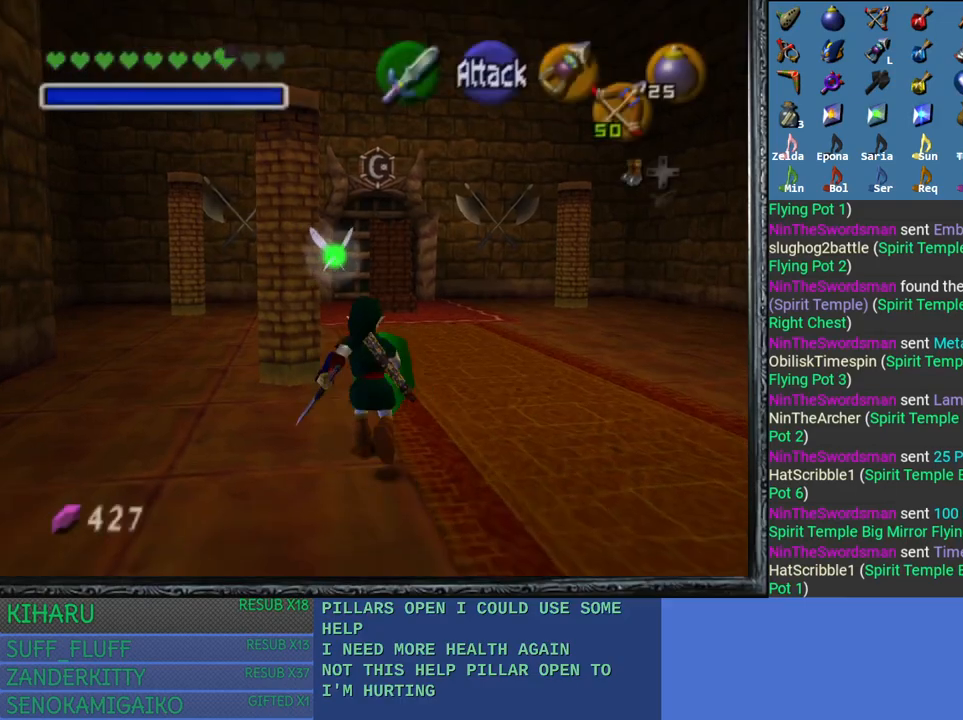
{"buttons": [], "left_stick": "up", "right_stick": "center", "events": []}
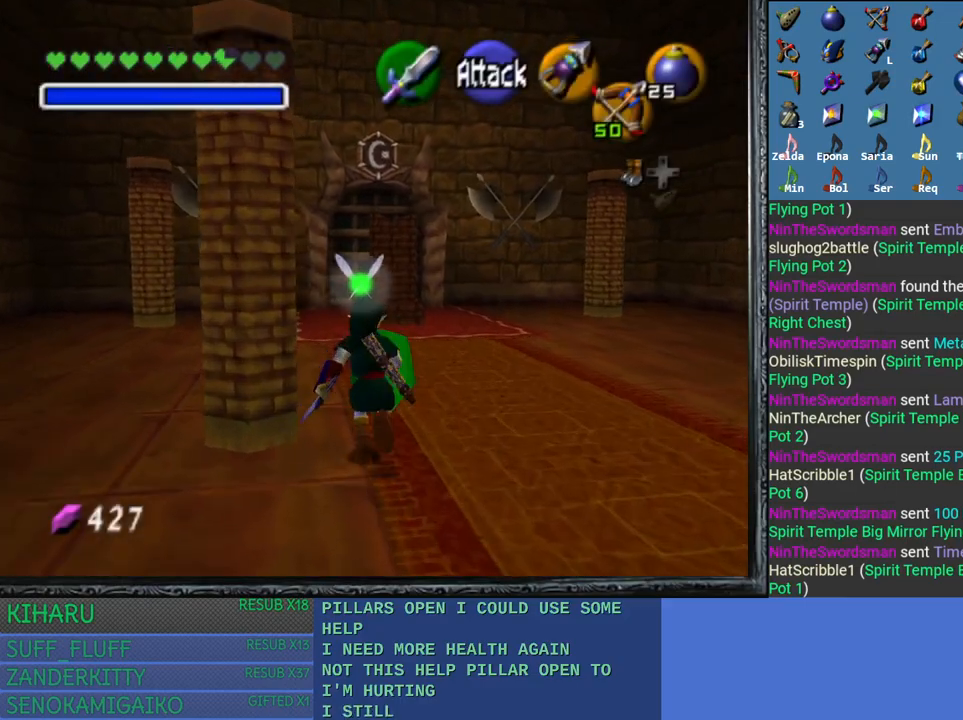
{"buttons": [], "left_stick": "up", "right_stick": "center", "events": []}
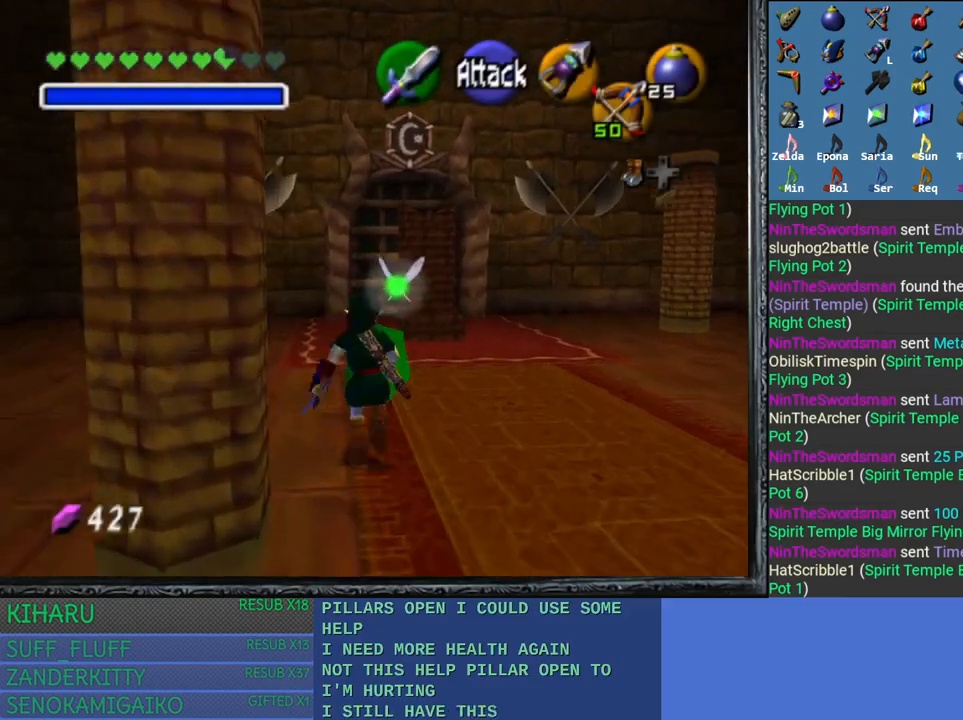
{"buttons": [], "left_stick": "up", "right_stick": "center", "events": []}
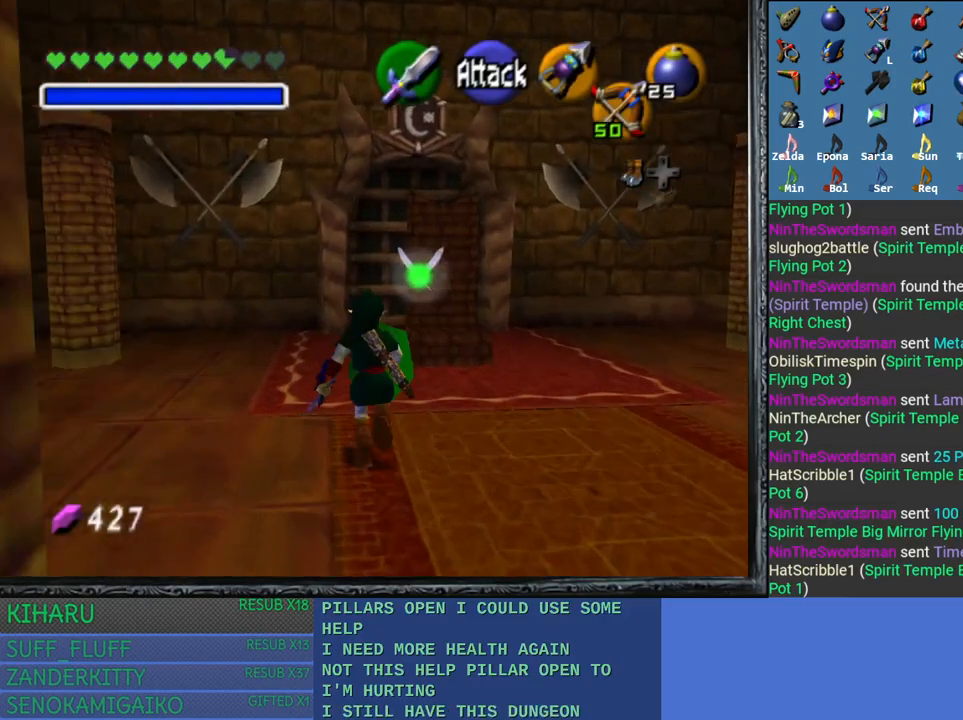
{"buttons": [], "left_stick": "up", "right_stick": "center", "events": []}